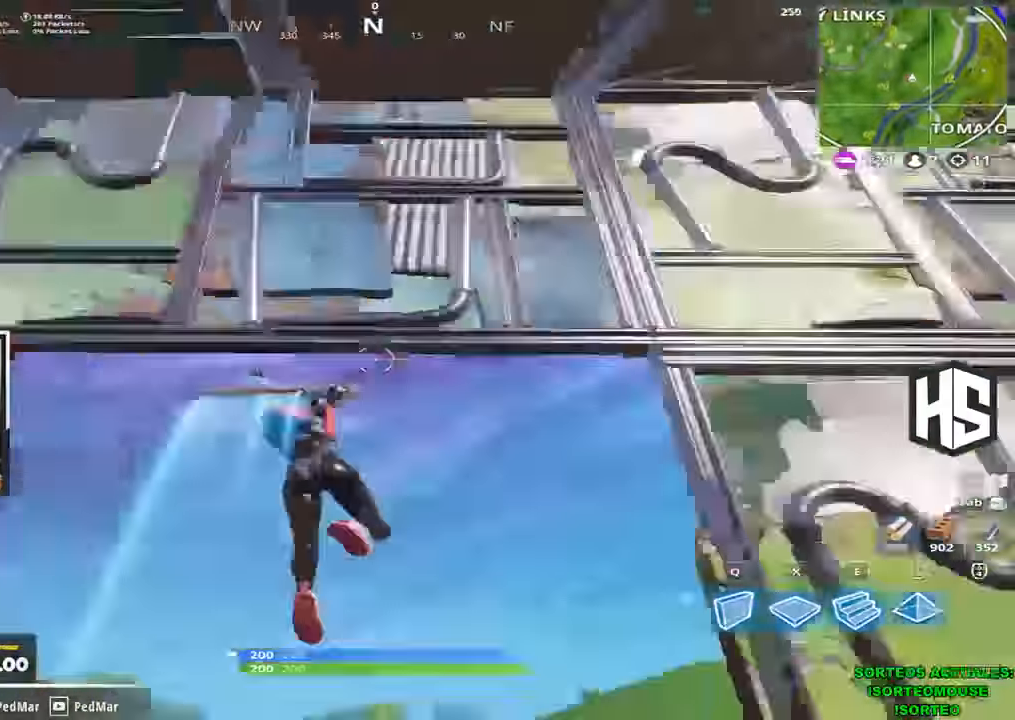
Gameplay with keyboard; each line is a JSON object with the keys held at the frame after it. "events" lists presses ("down") and releases ("up") of "1", "2", "3", "4", "5", "a", "b", "c", "ctrl", "d", "e", "f", "g", "q", "r", "s", "shift", "space", "t", "tab", "v", "w", "x" and "z" between this image and that frame as [ms after this image, input, new state], when the widget could be followed in between. No other keys are recorded. Mouse input is not recorded.
{"keys": ["d", "shift"], "events": [[300, "d", "down"], [500, "w", "up"]]}
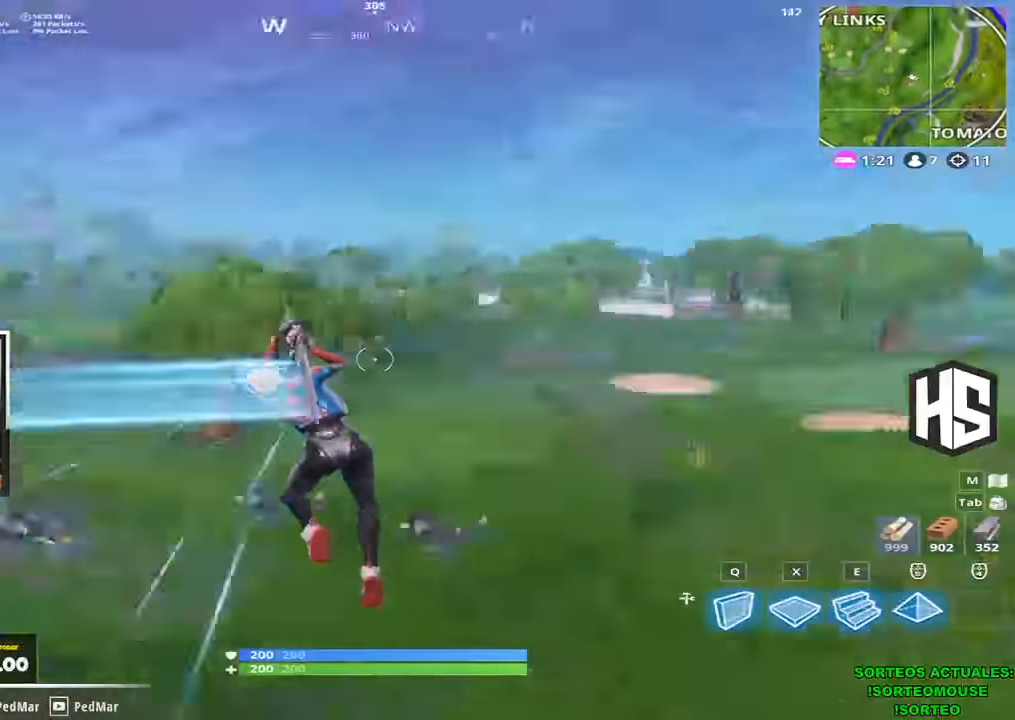
{"keys": ["d", "s", "shift"], "events": [[367, "s", "down"]]}
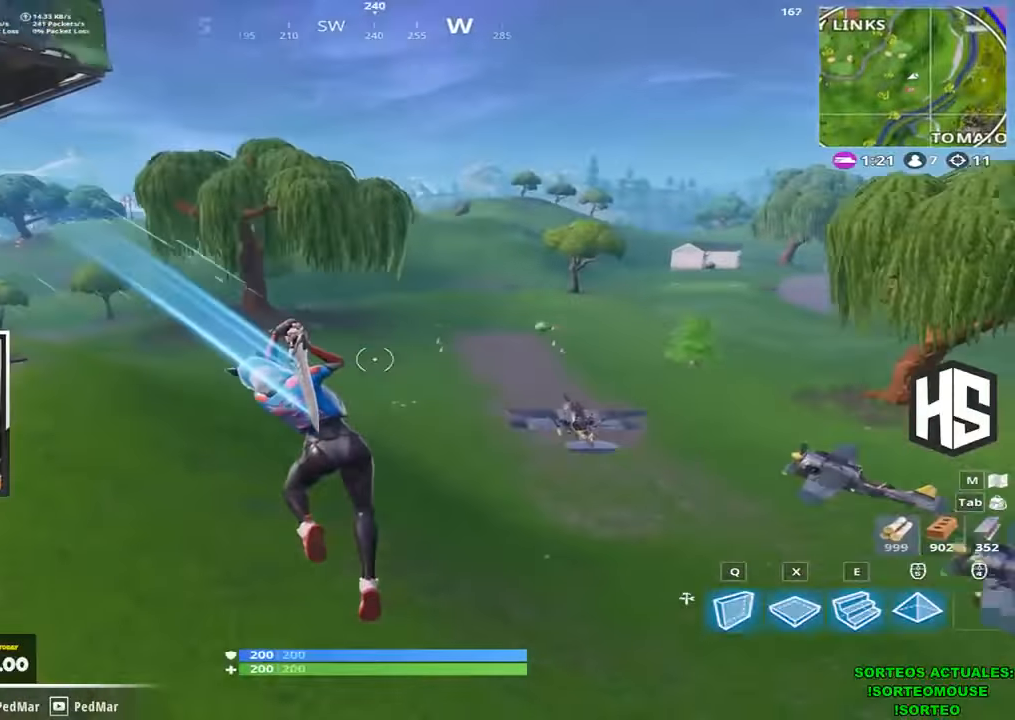
{"keys": ["shift", "w"], "events": [[233, "s", "up"], [367, "w", "down"], [500, "d", "up"]]}
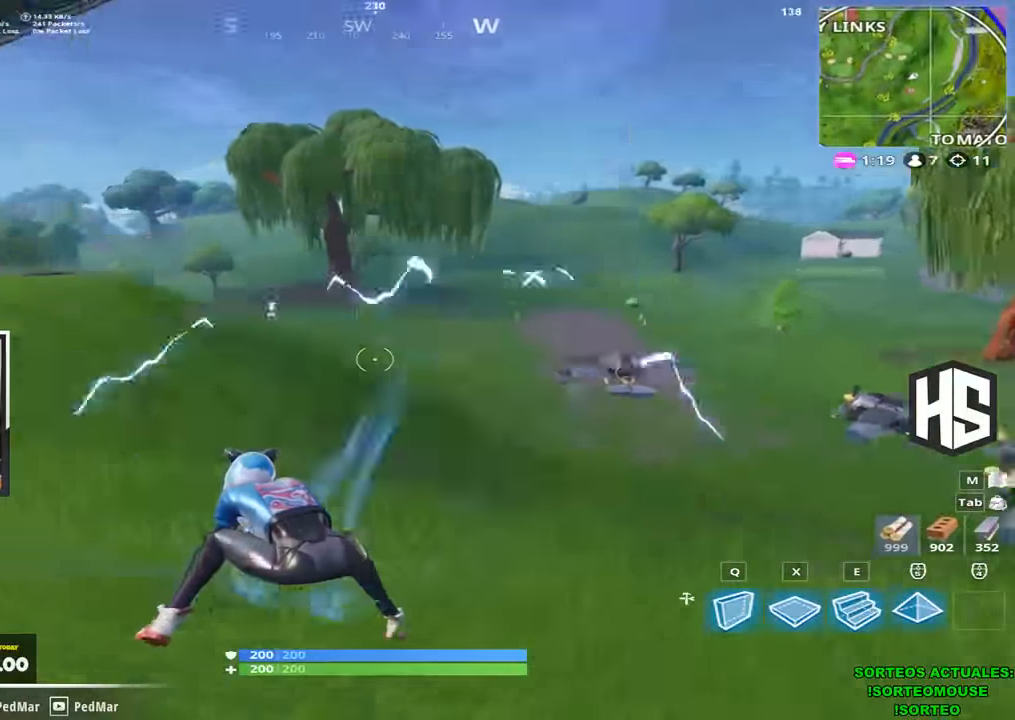
{"keys": ["shift", "w"], "events": []}
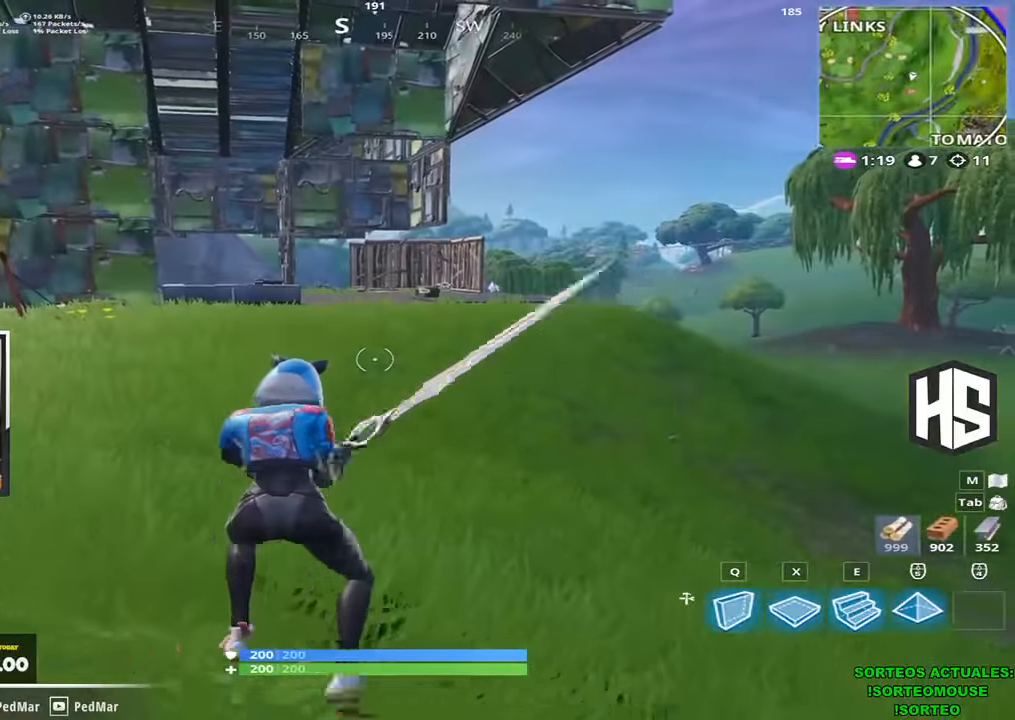
{"keys": ["a", "shift", "space", "w"], "events": [[100, "a", "down"], [400, "space", "down"]]}
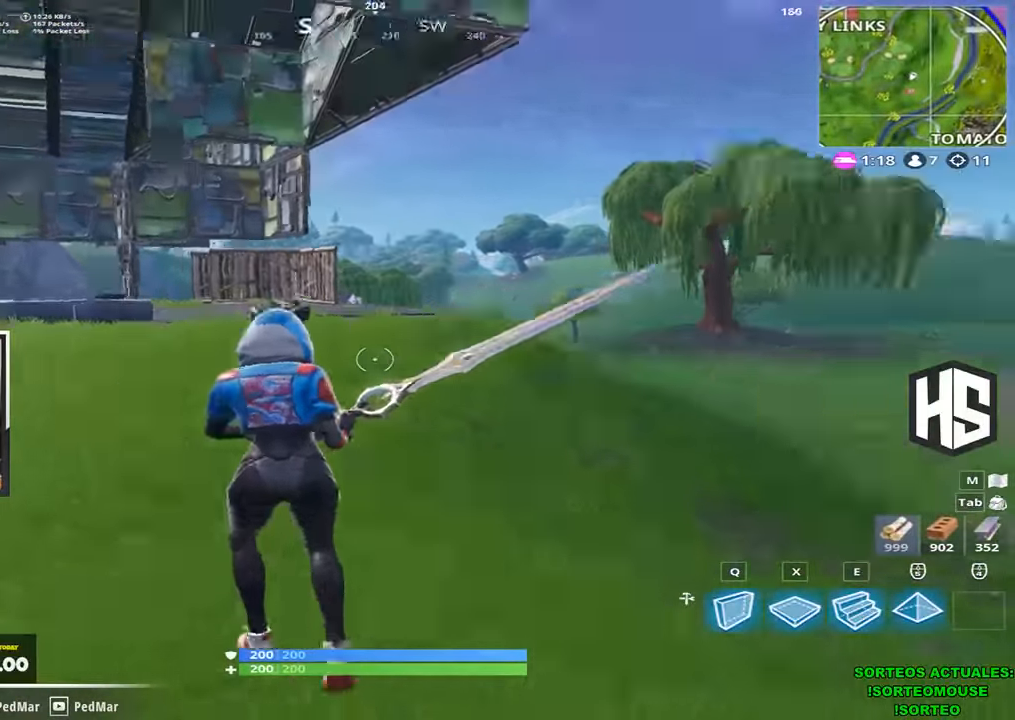
{"keys": ["a", "shift"], "events": [[33, "space", "up"], [67, "w", "up"]]}
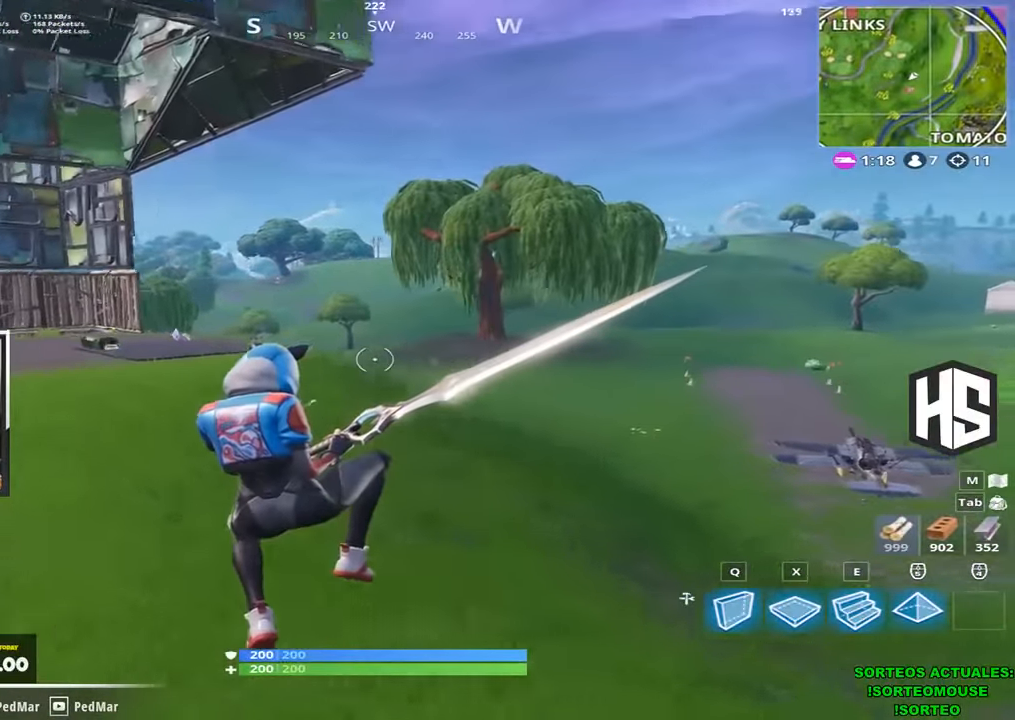
{"keys": ["a", "shift", "w"], "events": [[67, "w", "down"]]}
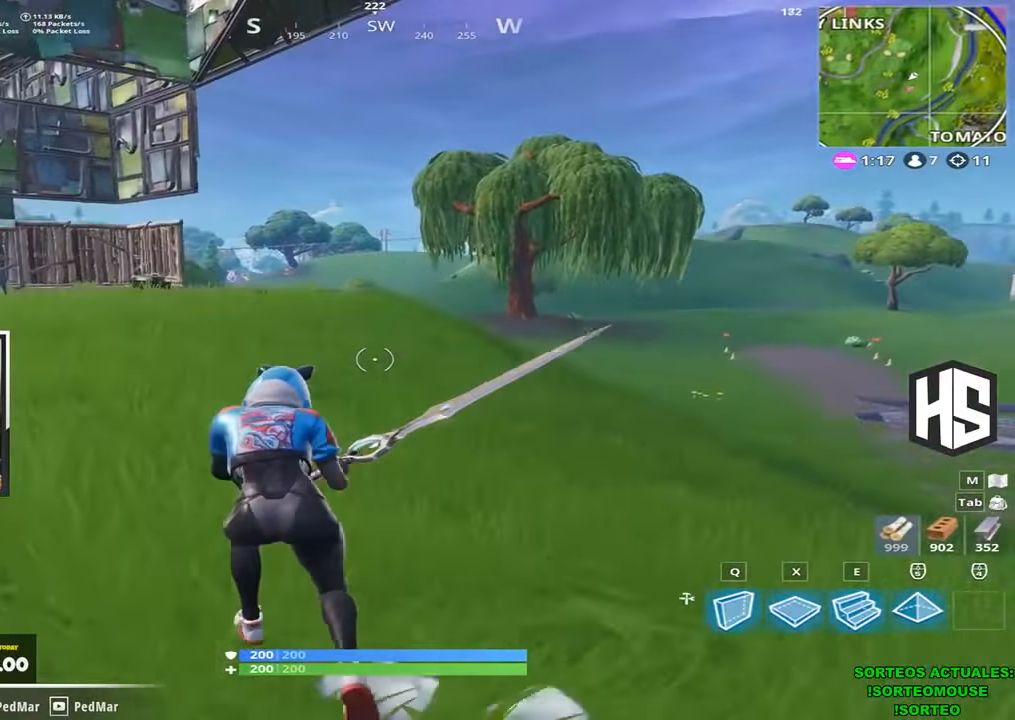
{"keys": ["shift", "w"], "events": [[167, "a", "up"], [167, "d", "down"], [267, "d", "up"], [333, "space", "down"], [400, "space", "up"]]}
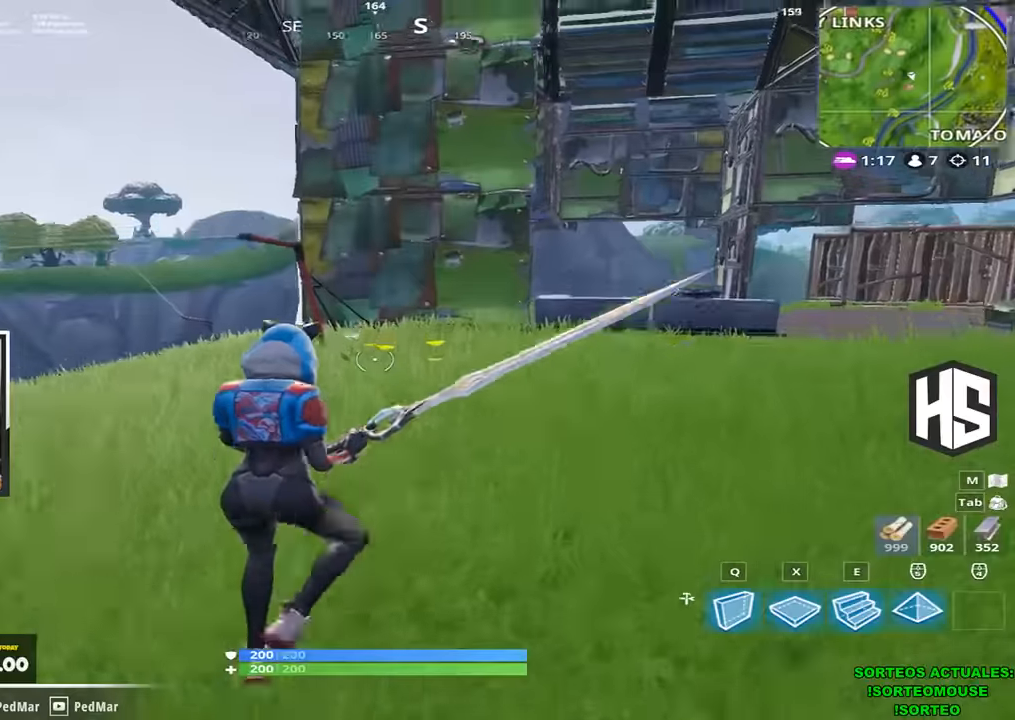
{"keys": ["d", "shift", "w"], "events": [[33, "d", "down"]]}
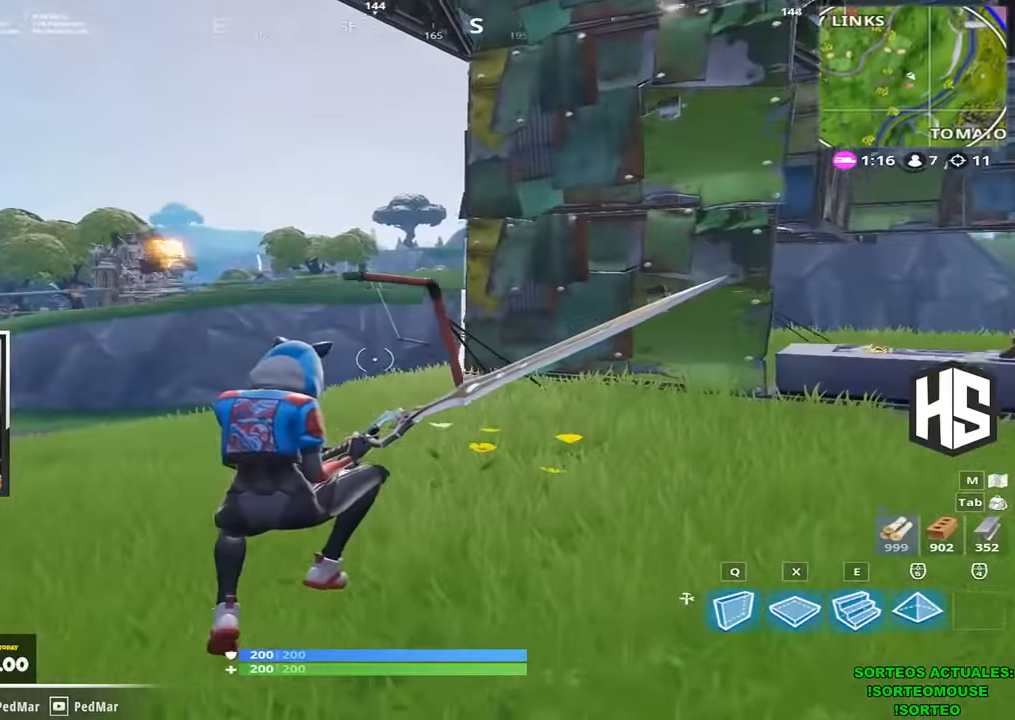
{"keys": ["a", "shift", "space"], "events": [[300, "d", "up"], [333, "a", "down"], [400, "space", "down"], [433, "w", "up"]]}
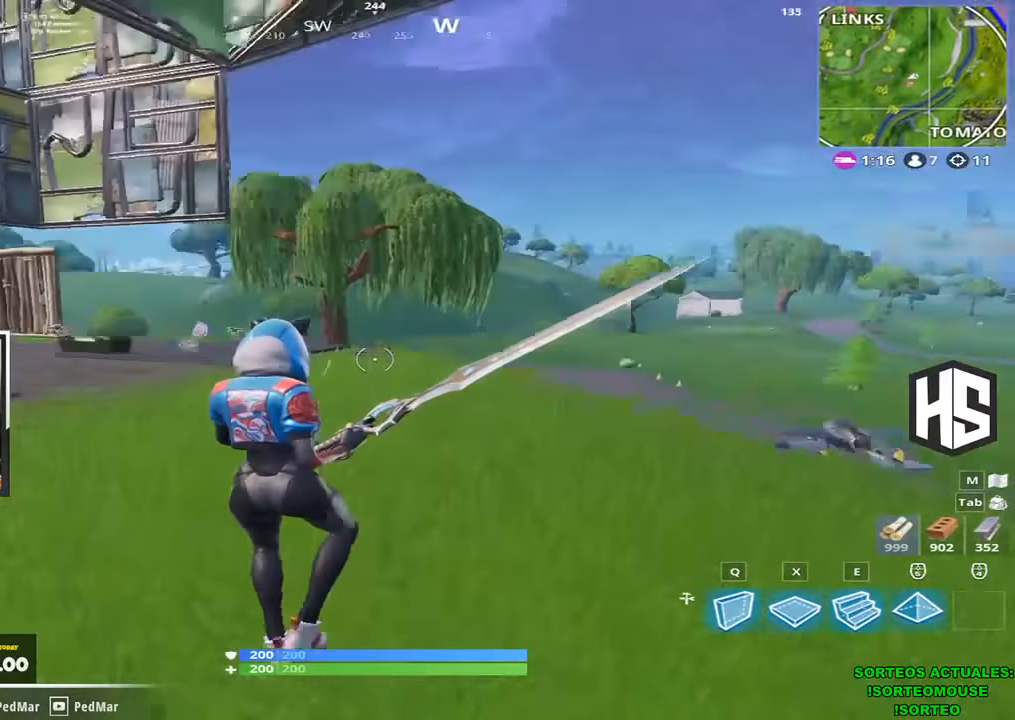
{"keys": ["a", "shift", "w"], "events": [[33, "space", "up"], [366, "w", "down"]]}
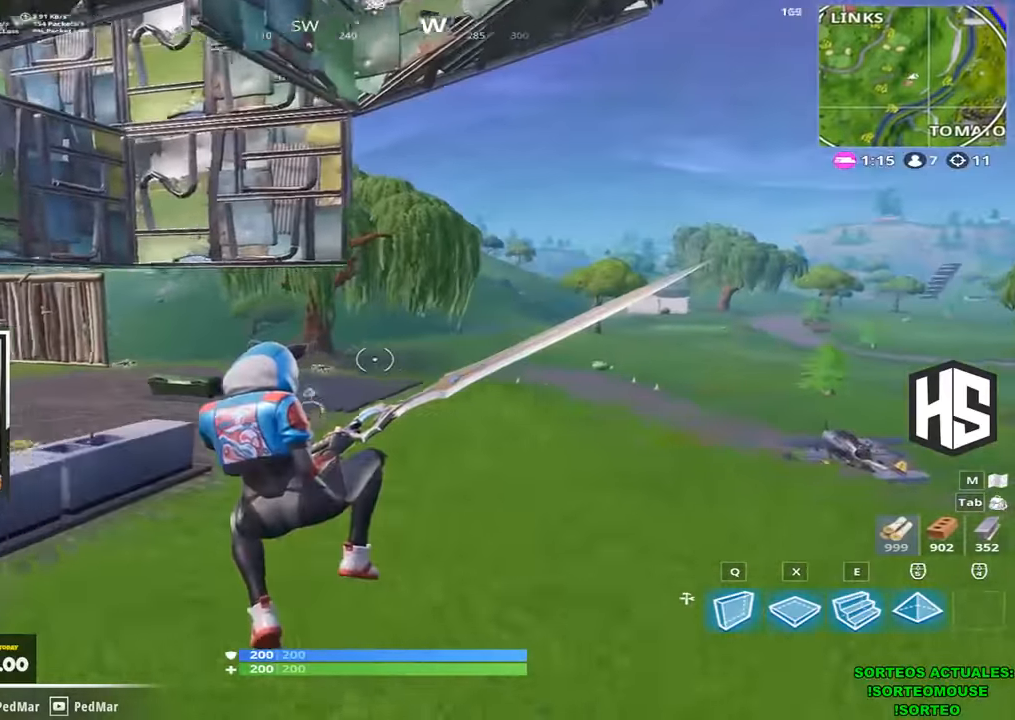
{"keys": ["a", "shift", "w"], "events": []}
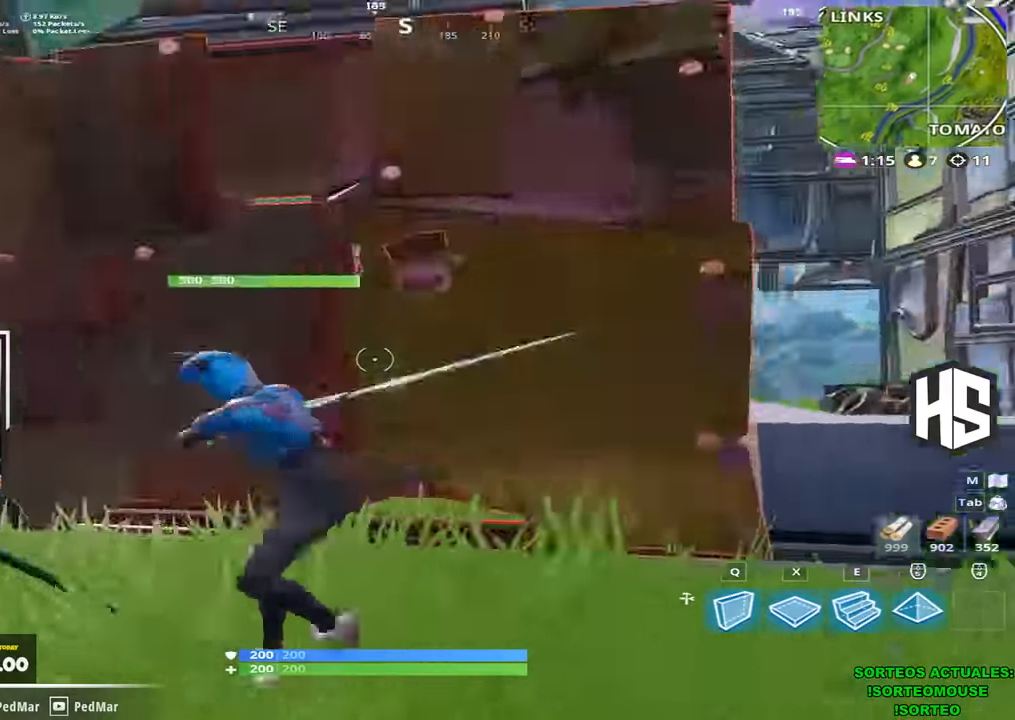
{"keys": ["shift", "w"], "events": [[266, "a", "up"]]}
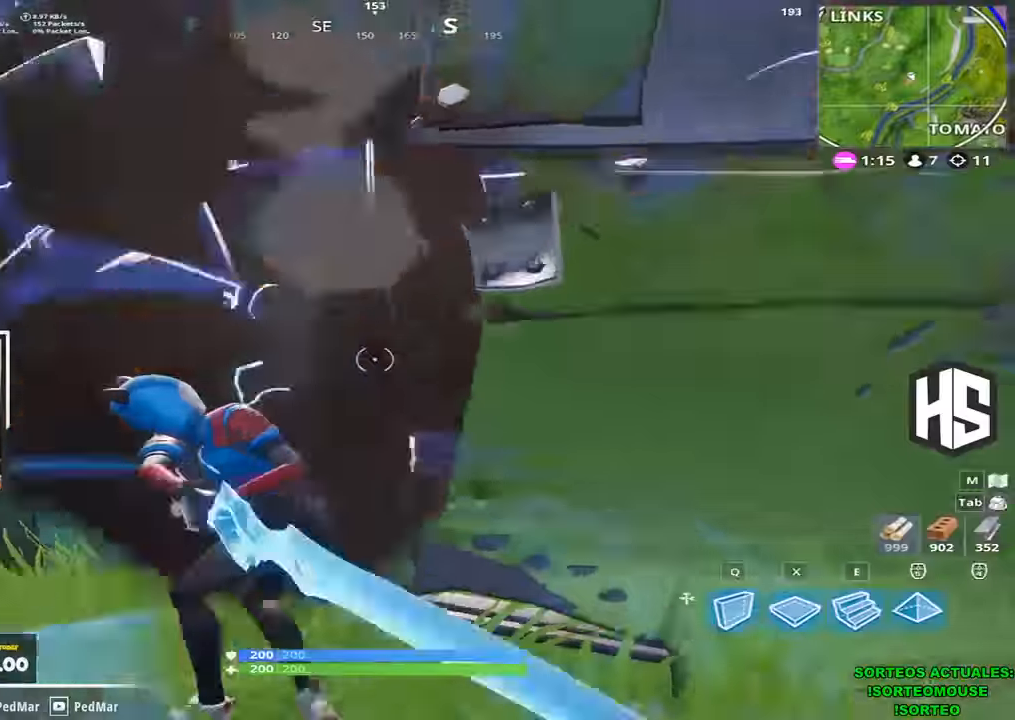
{"keys": ["shift", "w"], "events": [[300, "d", "down"], [500, "d", "up"]]}
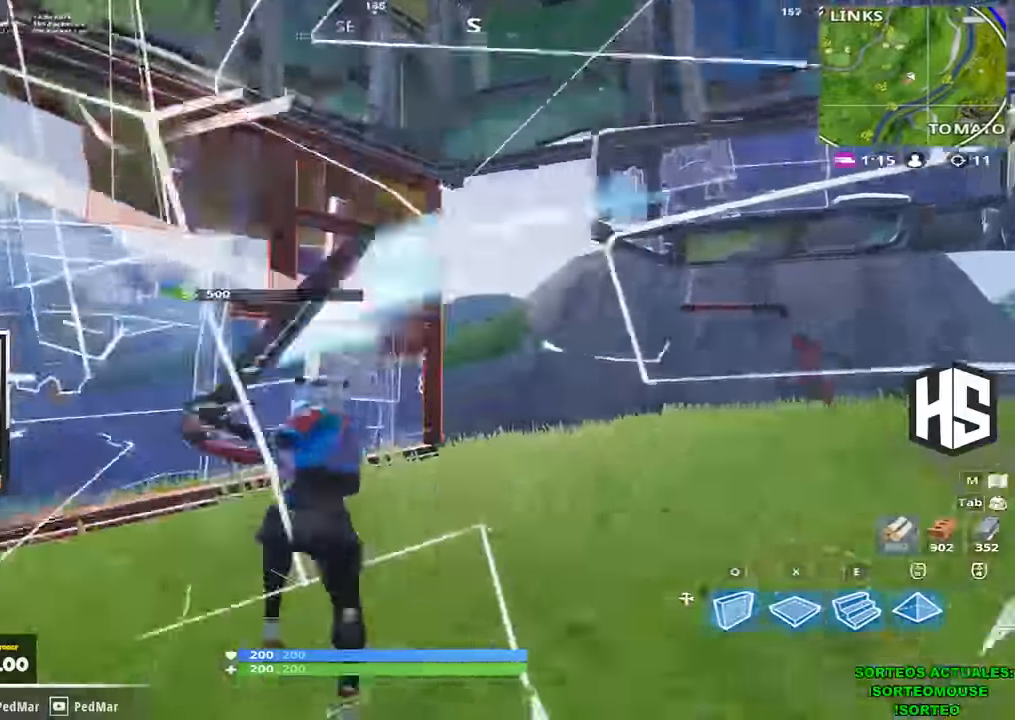
{"keys": ["d", "shift", "w"], "events": [[300, "d", "down"]]}
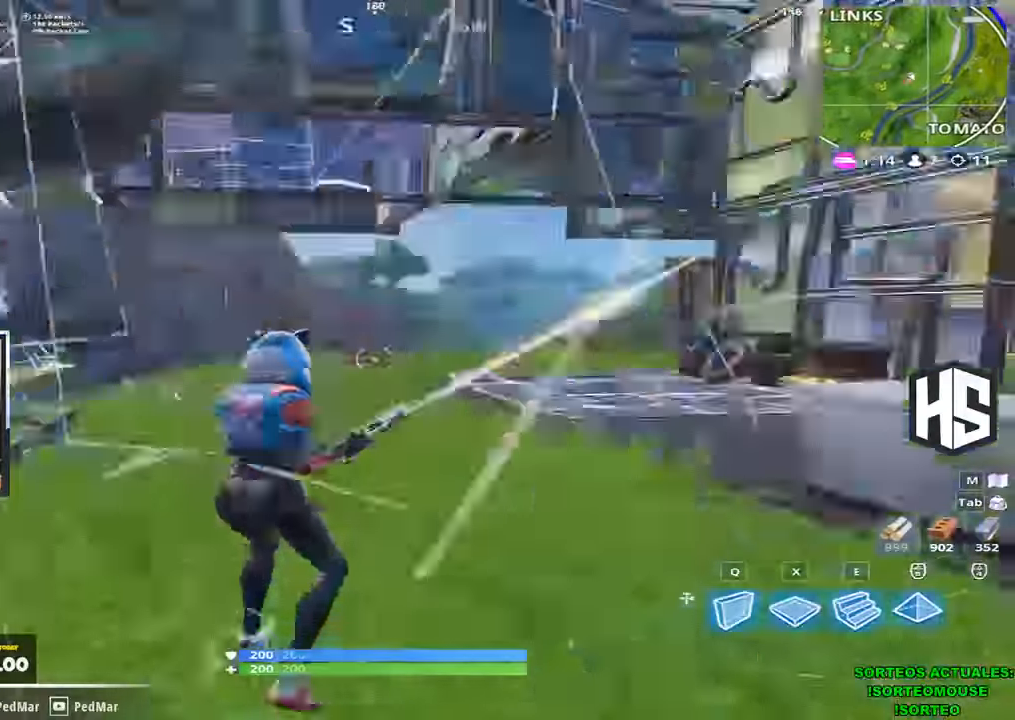
{"keys": ["d", "shift", "w"], "events": [[33, "d", "up"], [500, "d", "down"]]}
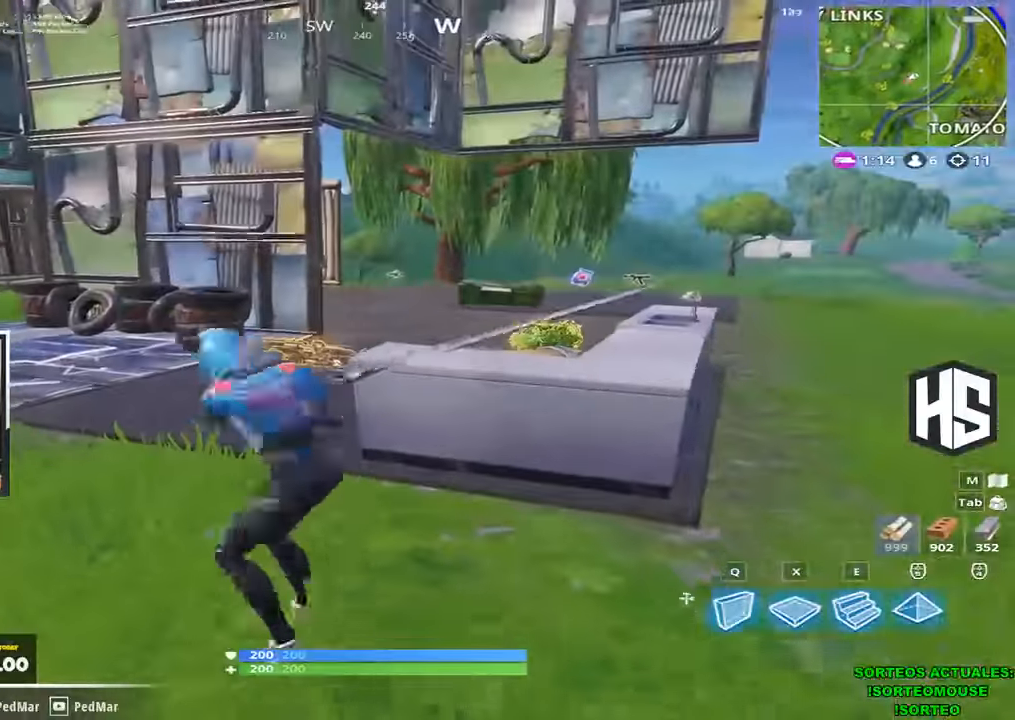
{"keys": ["d", "shift", "w"], "events": []}
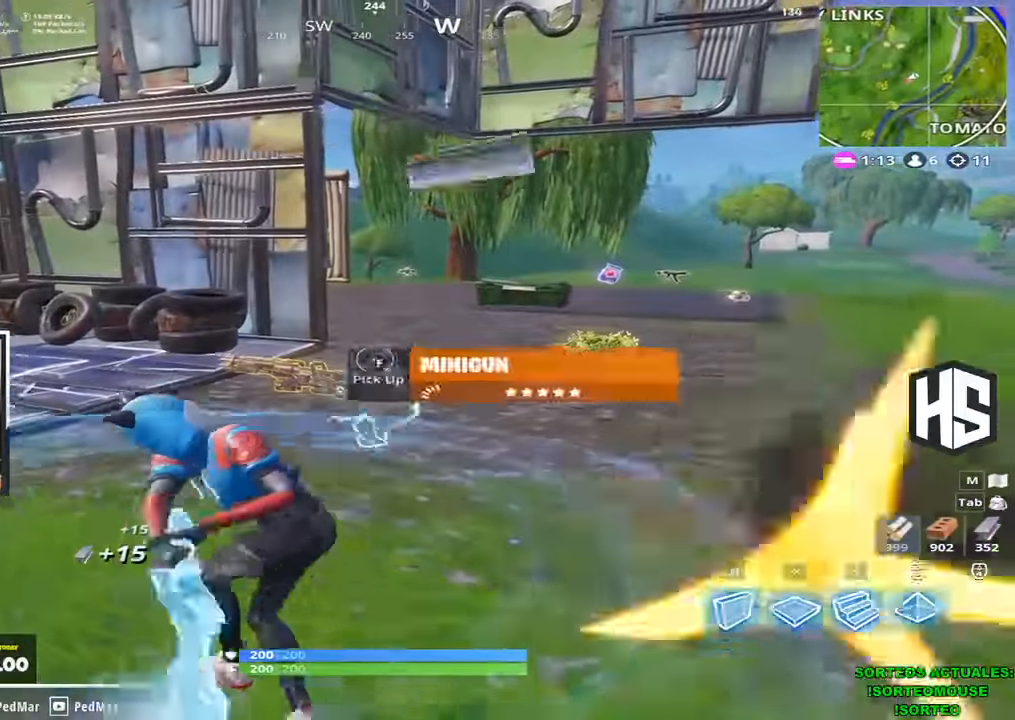
{"keys": ["shift", "w"], "events": [[166, "d", "up"]]}
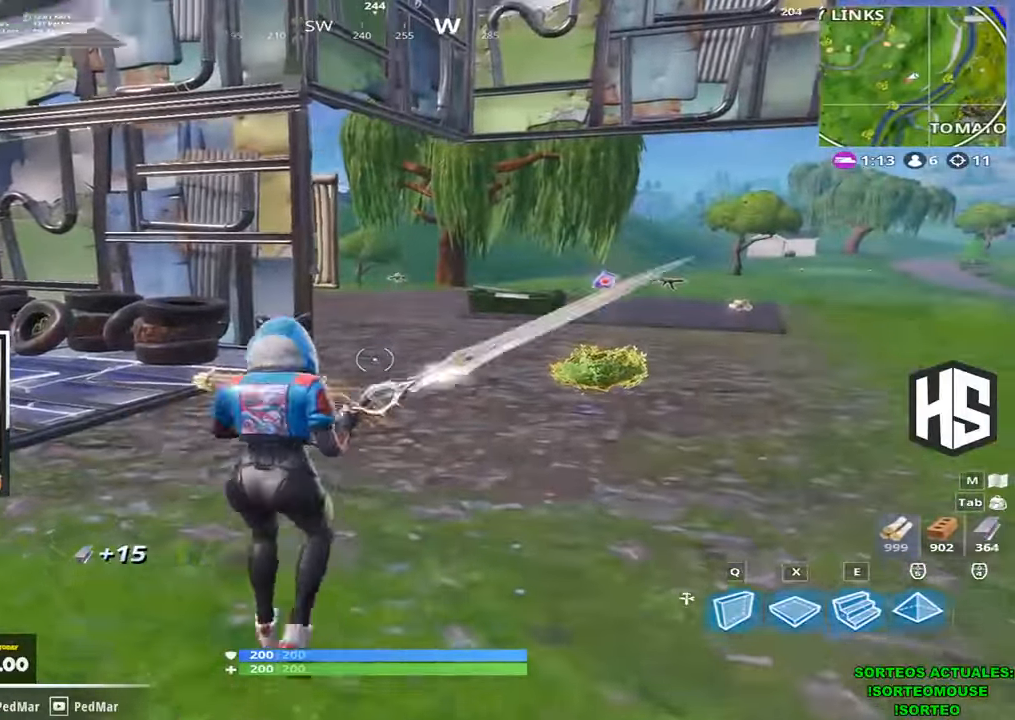
{"keys": ["d", "shift", "space", "w"], "events": [[133, "d", "down"], [500, "space", "down"]]}
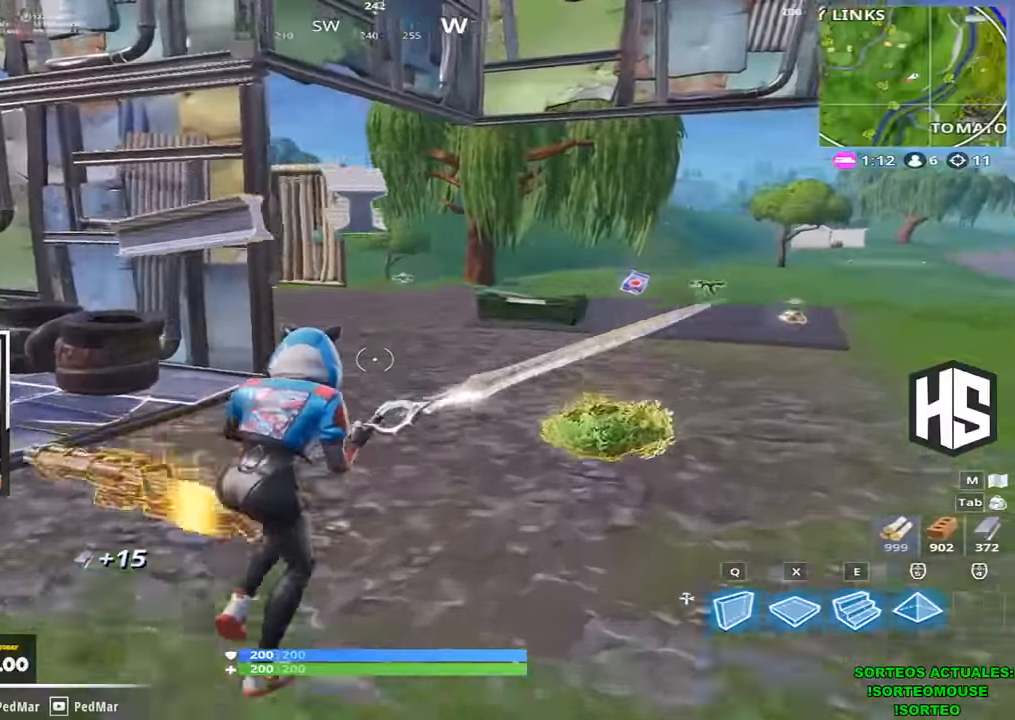
{"keys": ["shift", "w"], "events": [[100, "space", "up"], [500, "d", "up"]]}
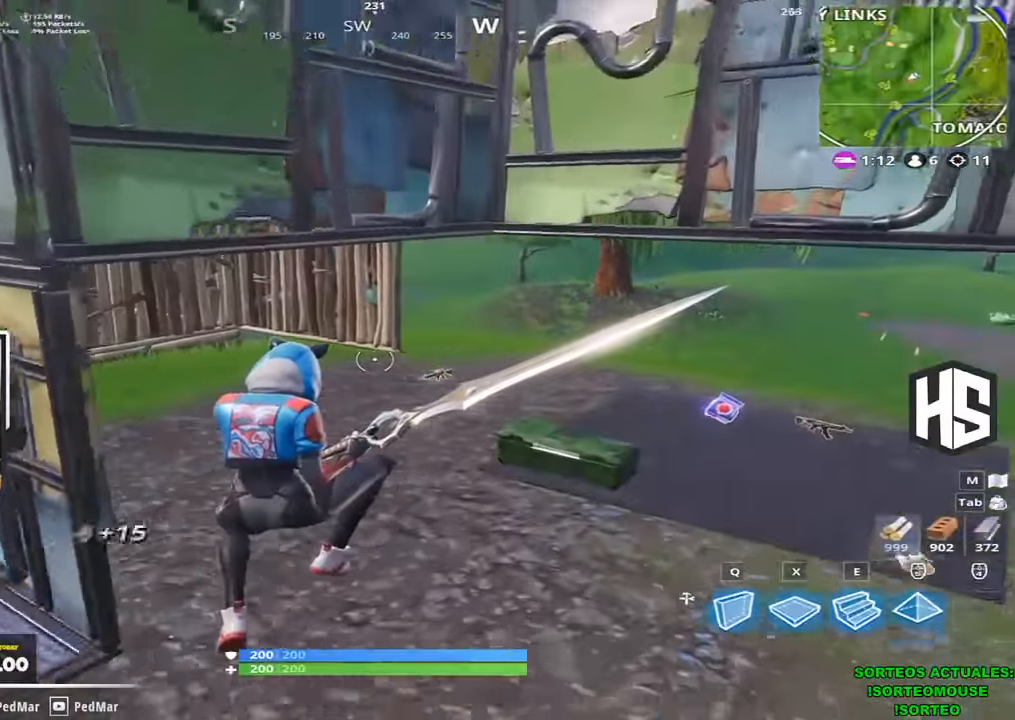
{"keys": ["d", "shift", "w"], "events": [[267, "d", "down"]]}
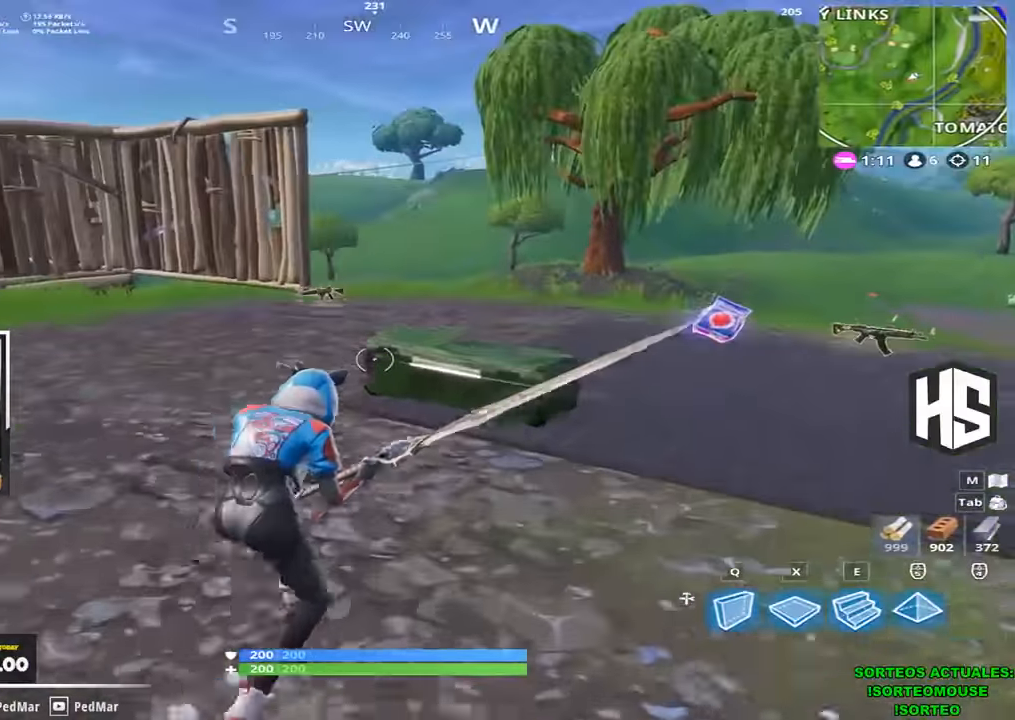
{"keys": ["d", "shift", "w"], "events": [[100, "space", "down"], [234, "space", "up"]]}
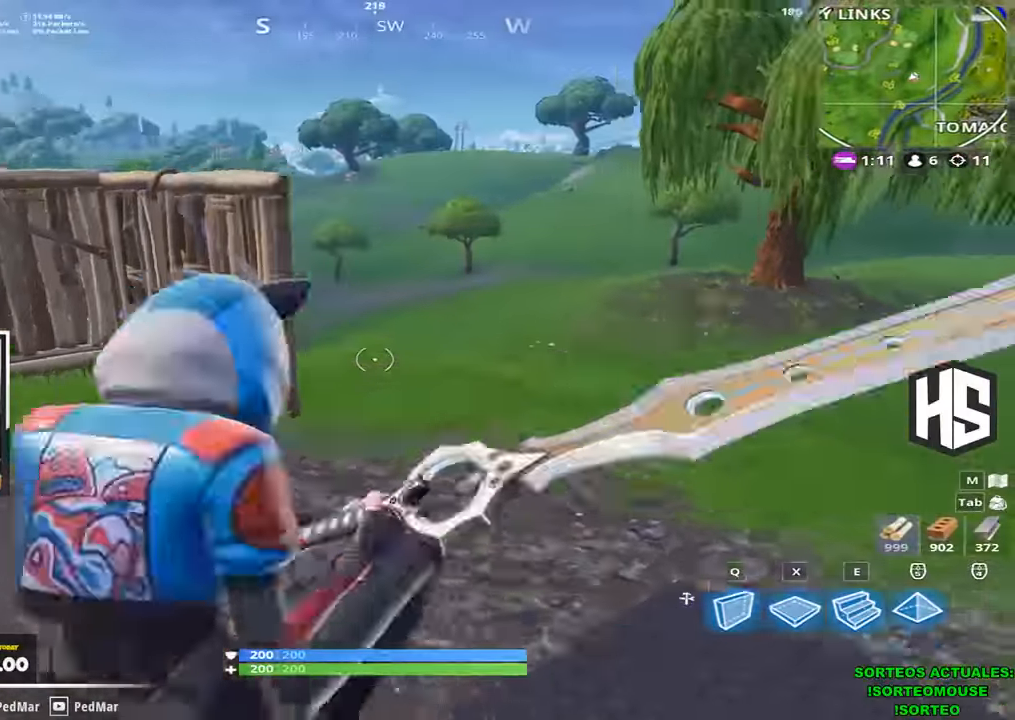
{"keys": ["shift", "w"], "events": [[267, "d", "up"]]}
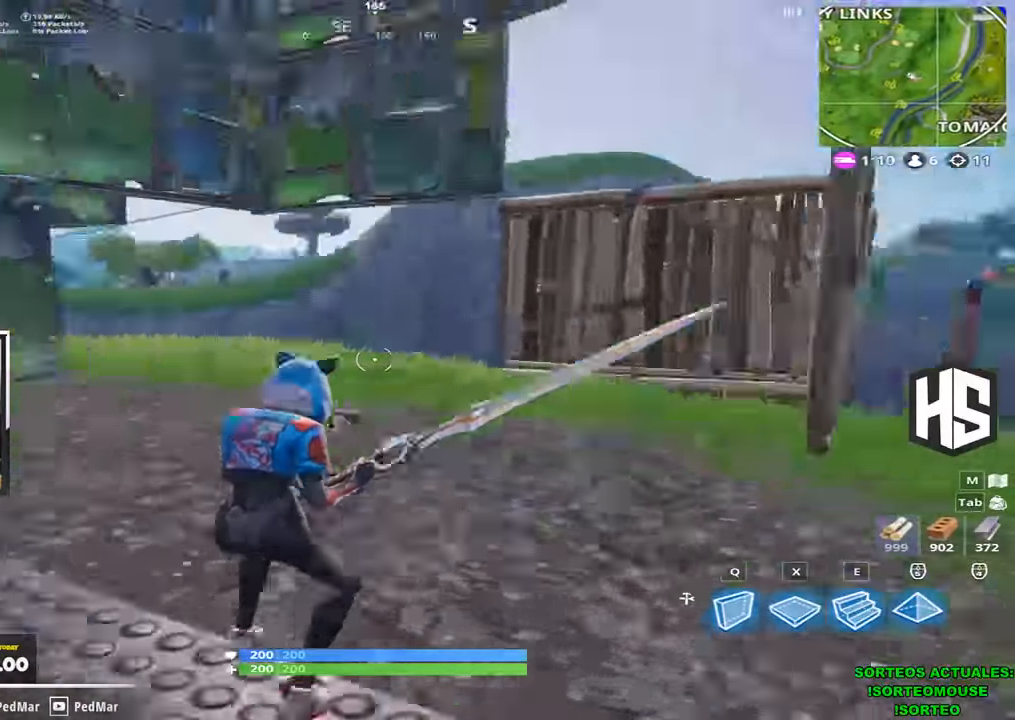
{"keys": ["a", "shift", "w"], "events": [[434, "a", "down"]]}
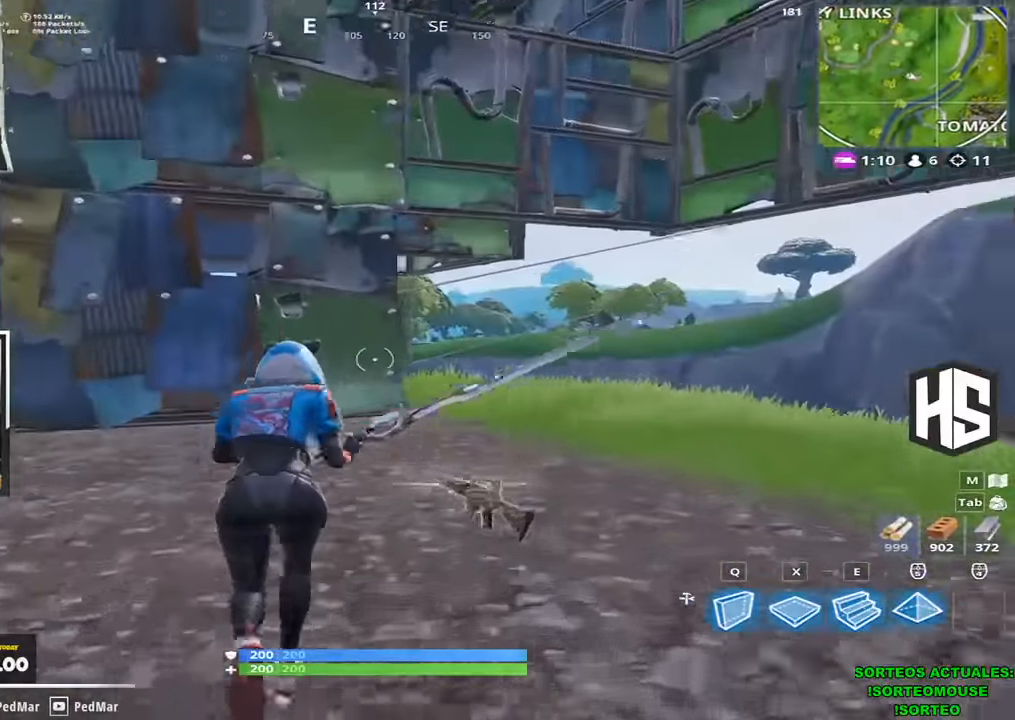
{"keys": ["a", "shift", "w"], "events": [[134, "space", "down"], [267, "space", "up"]]}
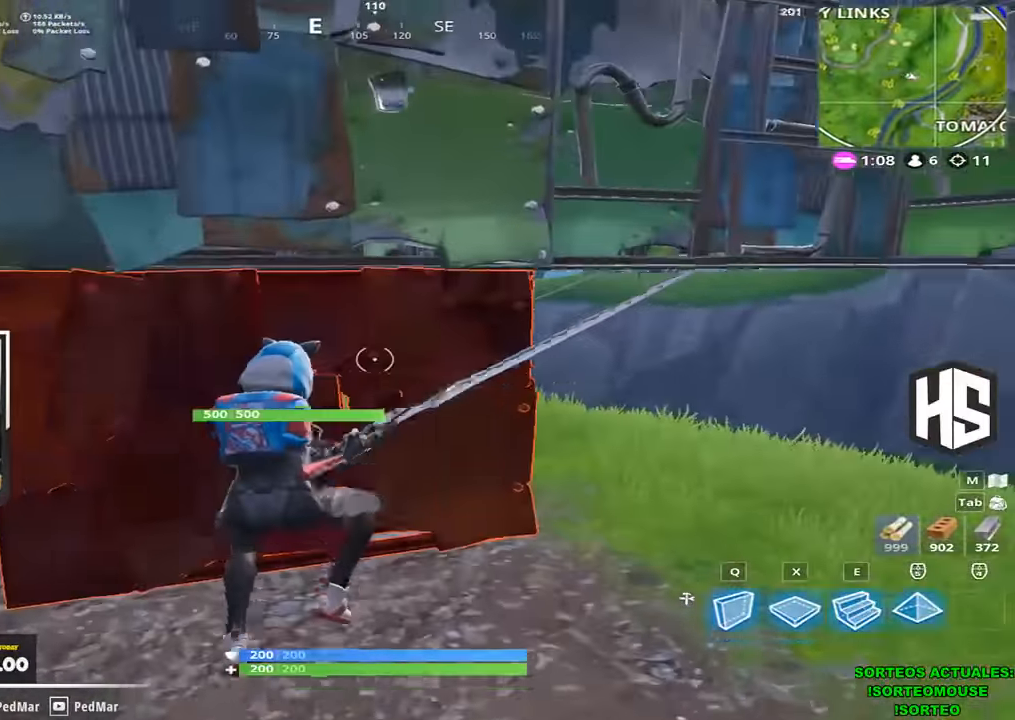
{"keys": ["shift", "w"], "events": [[134, "a", "up"]]}
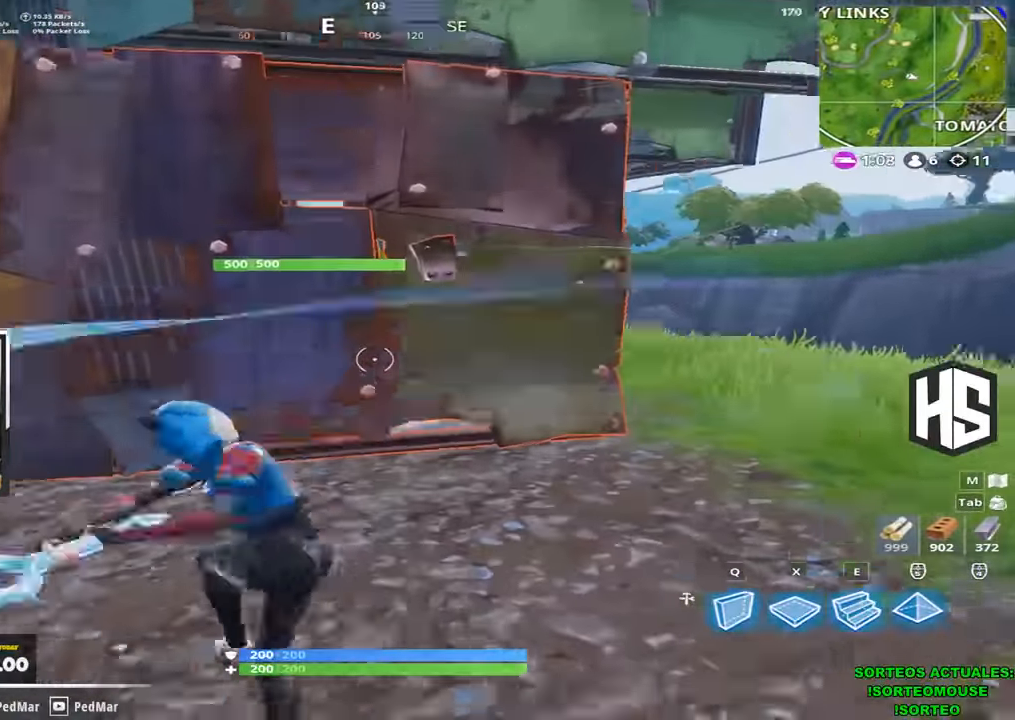
{"keys": ["shift", "w"], "events": []}
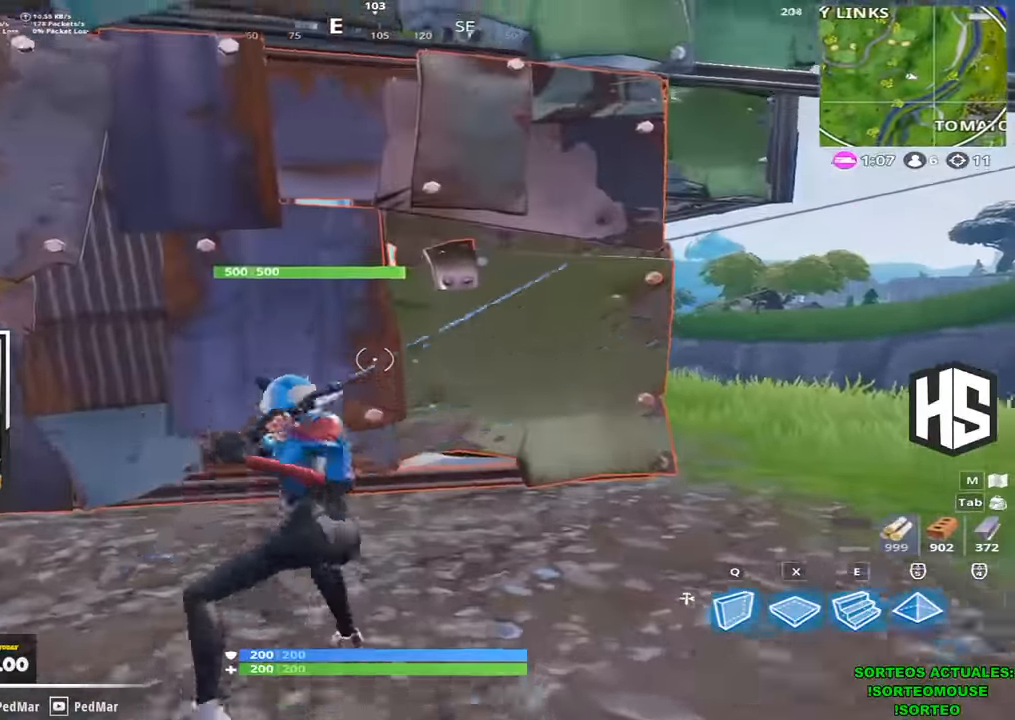
{"keys": ["shift", "w"], "events": []}